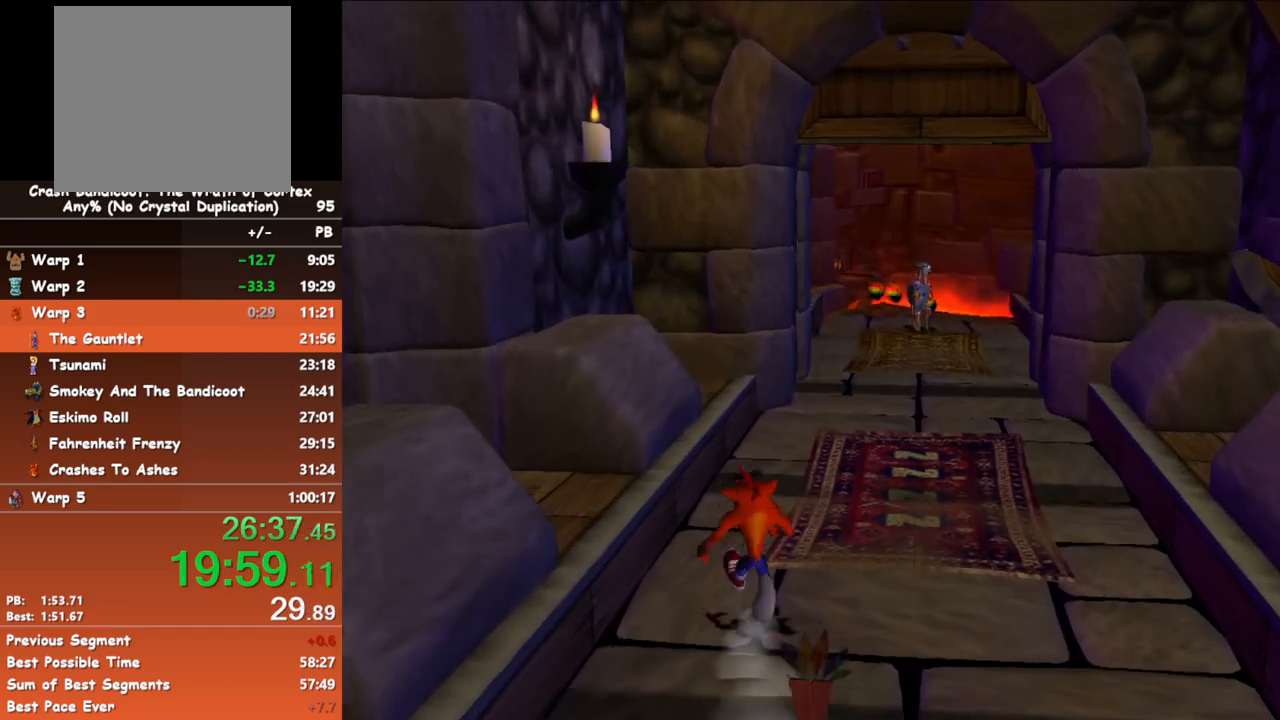
Gameplay with a controller (Xbox layout); each line is a JSON object with the inputs held at the frame after it. "button_events" lists button changes between this image and that frame as [ms after this image, input, new state], when the widget could be followed in between (sticks are given only as held states). Not read: L3 R3 right_stick.
{"buttons": [], "left_stick": "right", "button_events": [[400, "B", "down"], [483, "B", "up"]]}
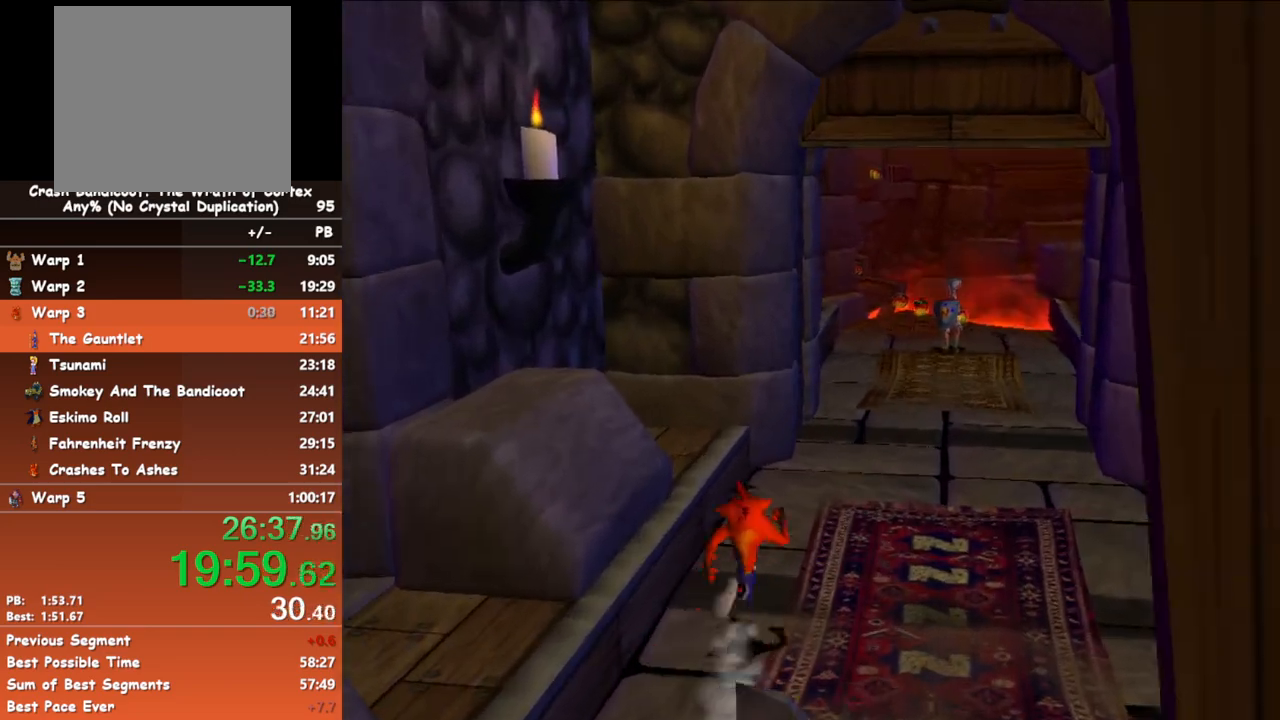
{"buttons": ["B"], "left_stick": "center", "button_events": [[417, "B", "down"]]}
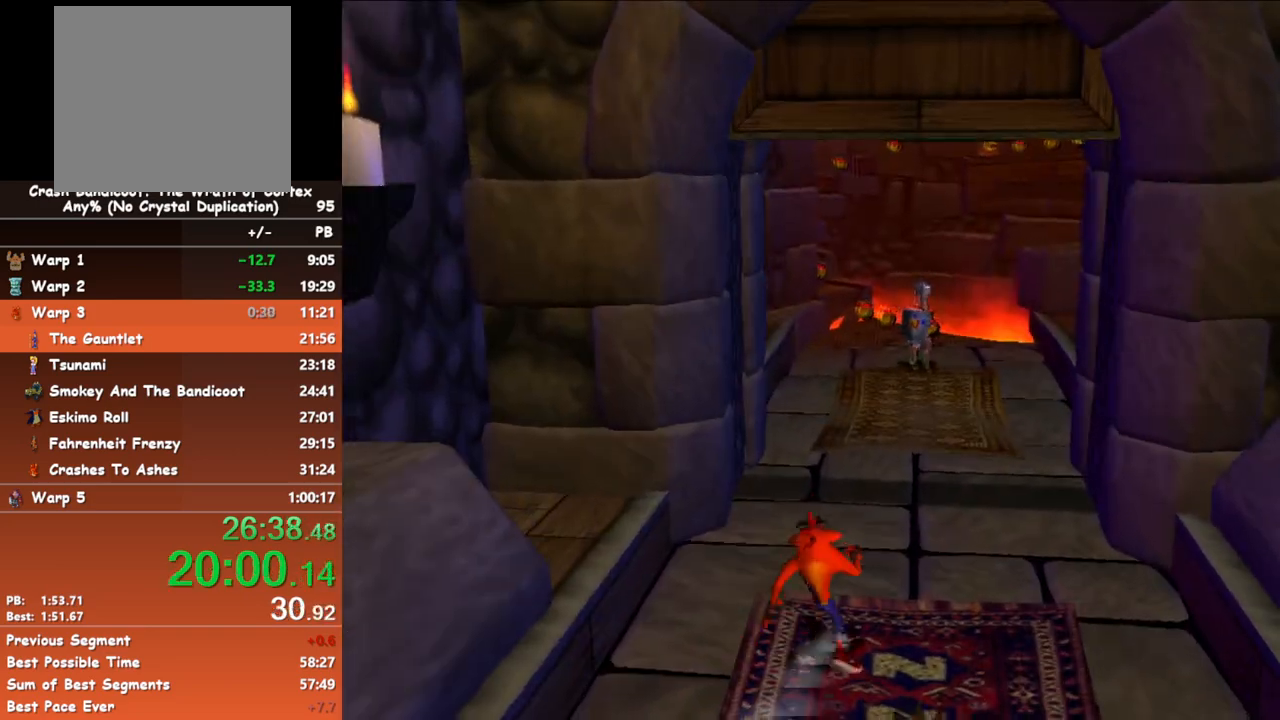
{"buttons": ["B"], "left_stick": "center", "button_events": [[50, "B", "up"], [433, "B", "down"]]}
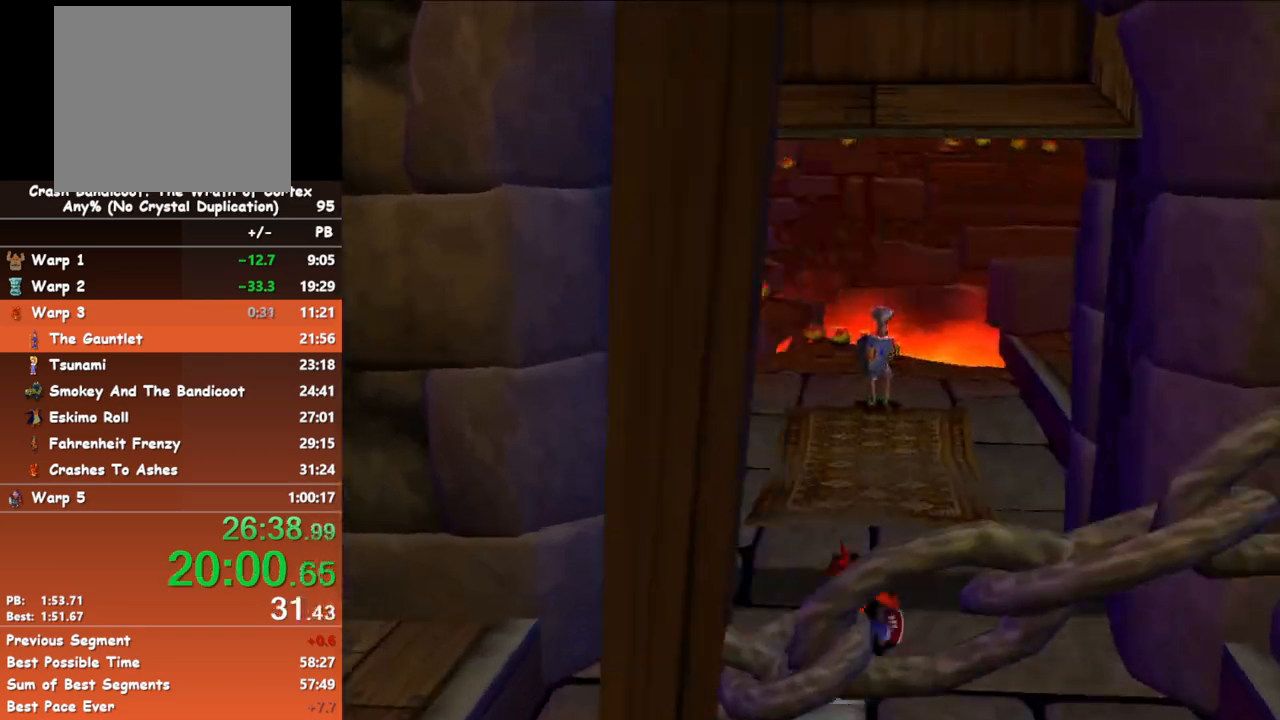
{"buttons": ["B"], "left_stick": "center", "button_events": [[50, "B", "up"], [467, "B", "down"]]}
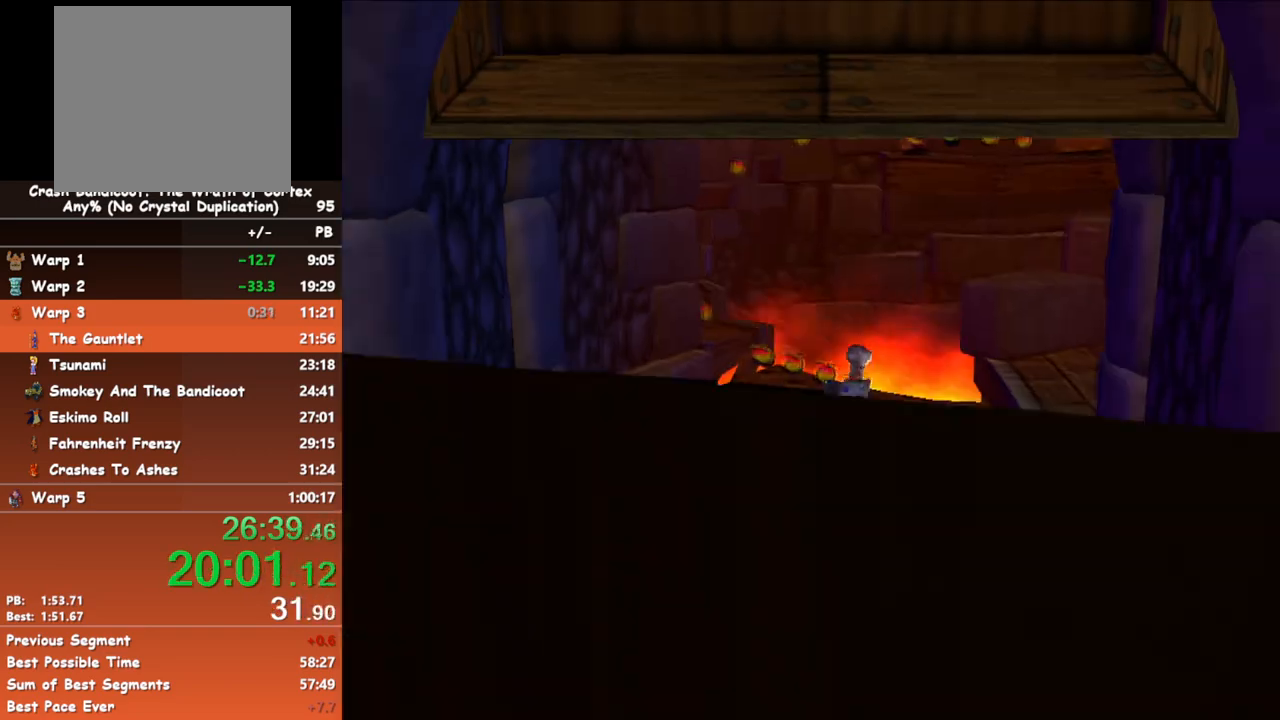
{"buttons": ["B"], "left_stick": "center", "button_events": [[83, "B", "up"], [500, "B", "down"]]}
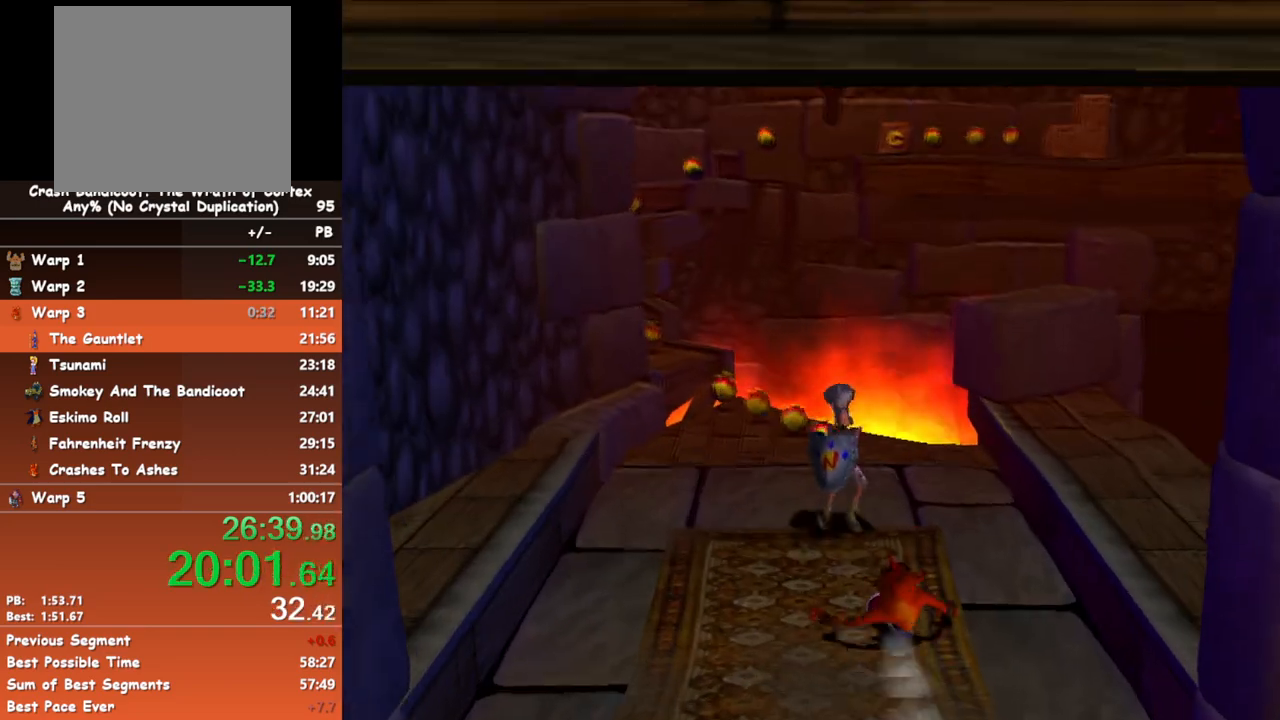
{"buttons": [], "left_stick": "center", "button_events": [[167, "B", "up"]]}
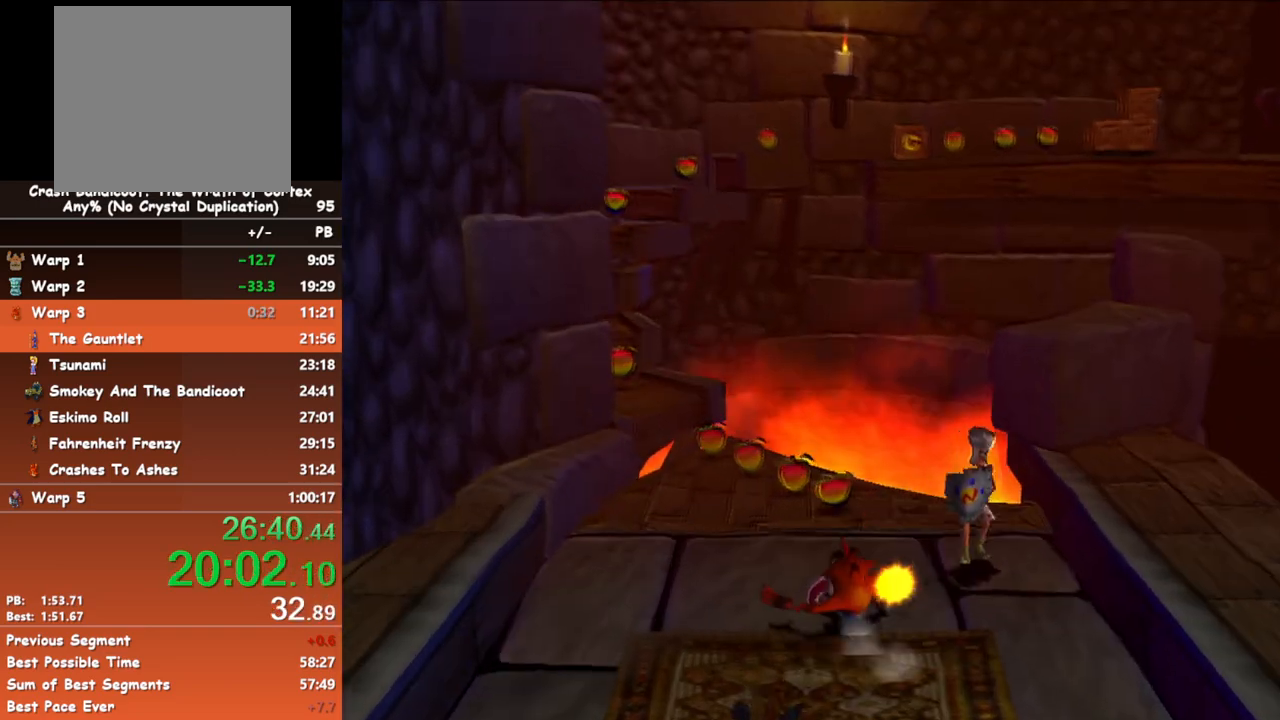
{"buttons": [], "left_stick": "center", "button_events": [[83, "B", "down"], [183, "B", "up"]]}
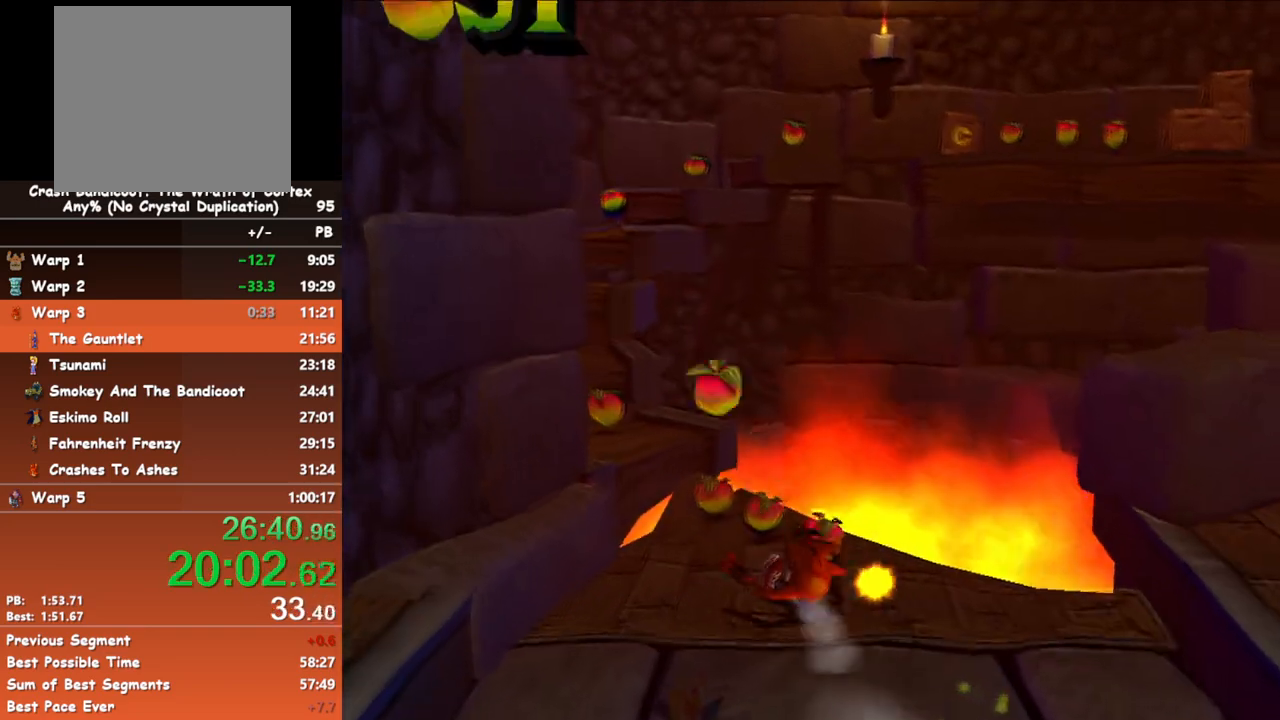
{"buttons": ["A", "X"], "left_stick": "center", "button_events": [[67, "B", "down"], [200, "A", "down"], [233, "B", "up"], [250, "X", "down"]]}
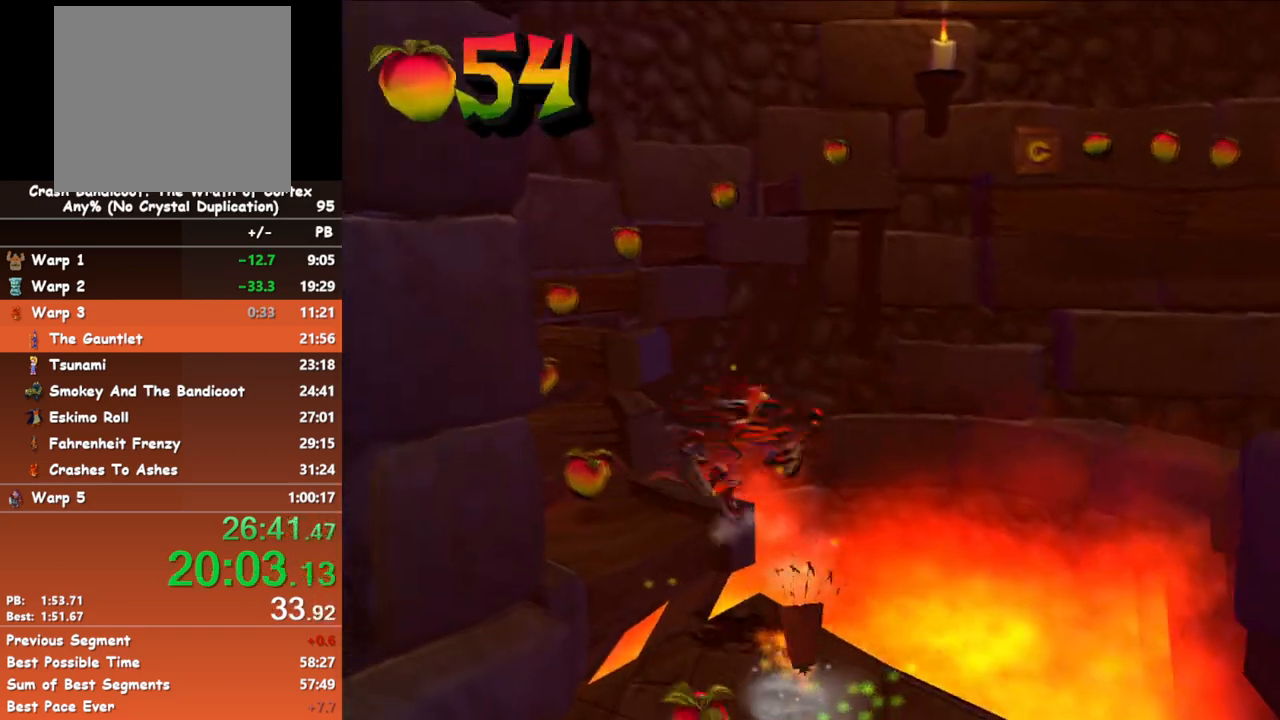
{"buttons": [], "left_stick": "left", "button_events": [[33, "A", "up"], [33, "X", "up"]]}
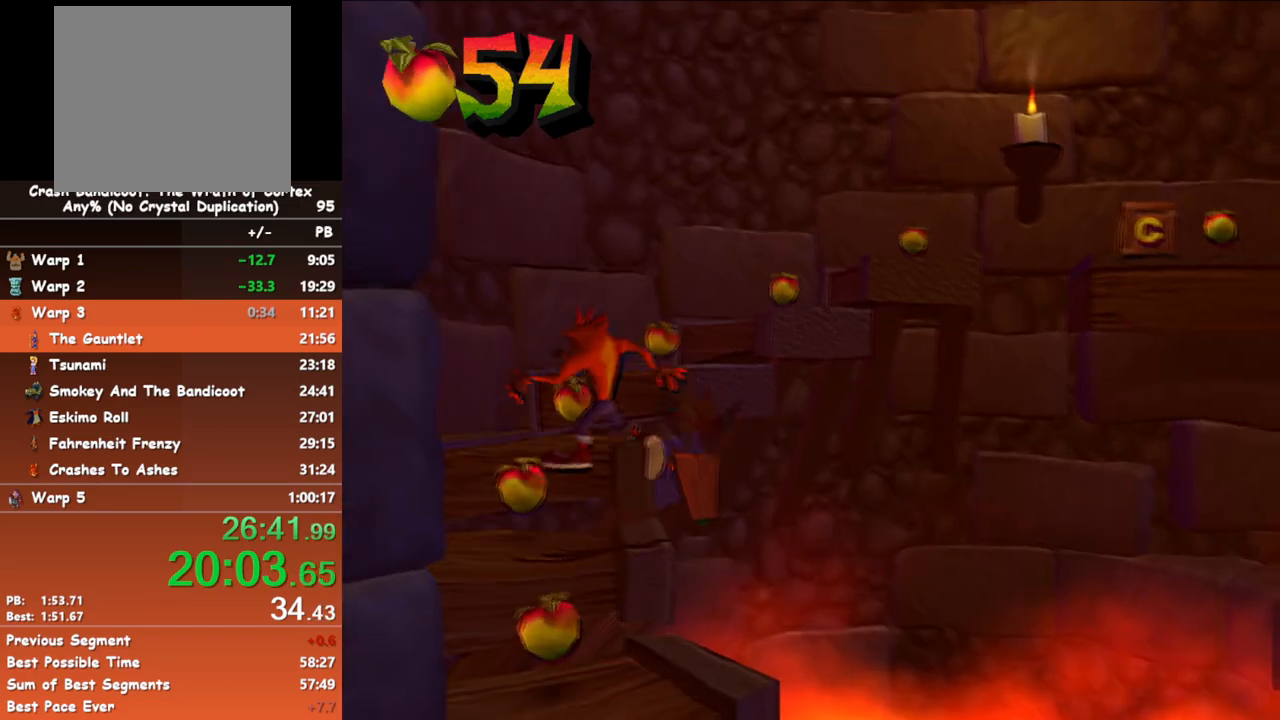
{"buttons": [], "left_stick": "right", "button_events": [[150, "A", "down"], [367, "A", "up"]]}
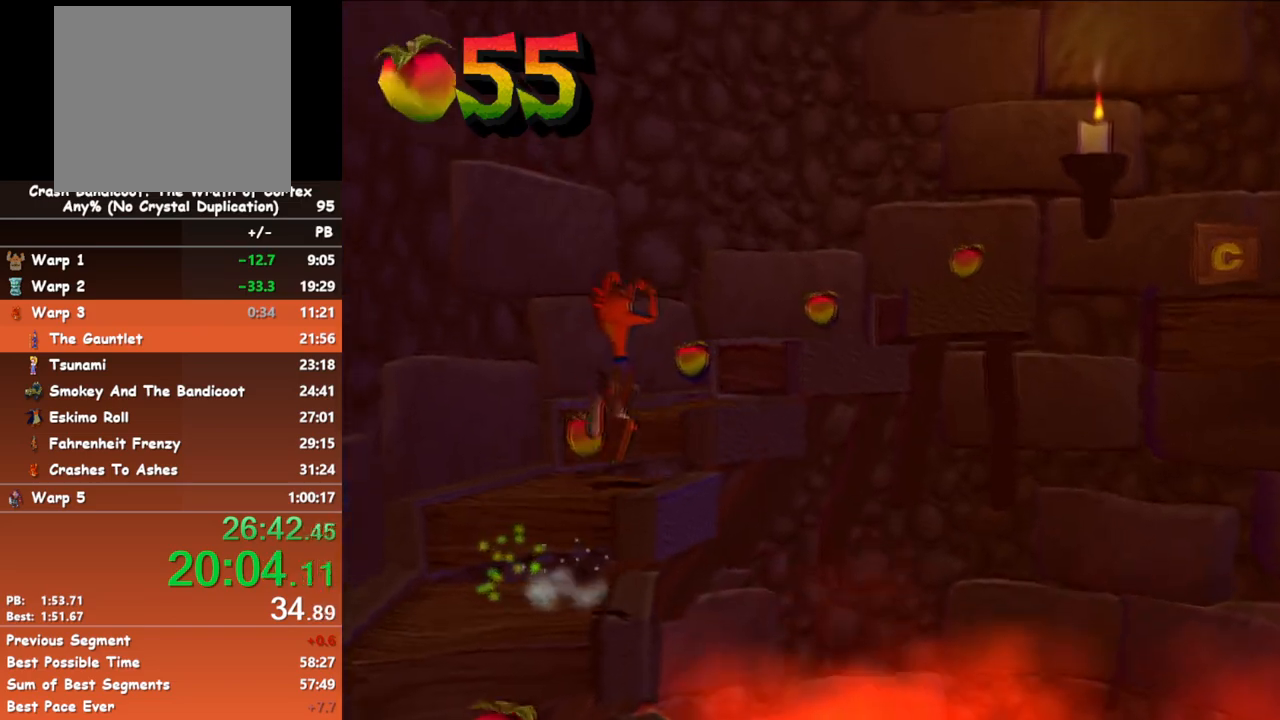
{"buttons": [], "left_stick": "right", "button_events": [[117, "A", "down"], [283, "A", "up"]]}
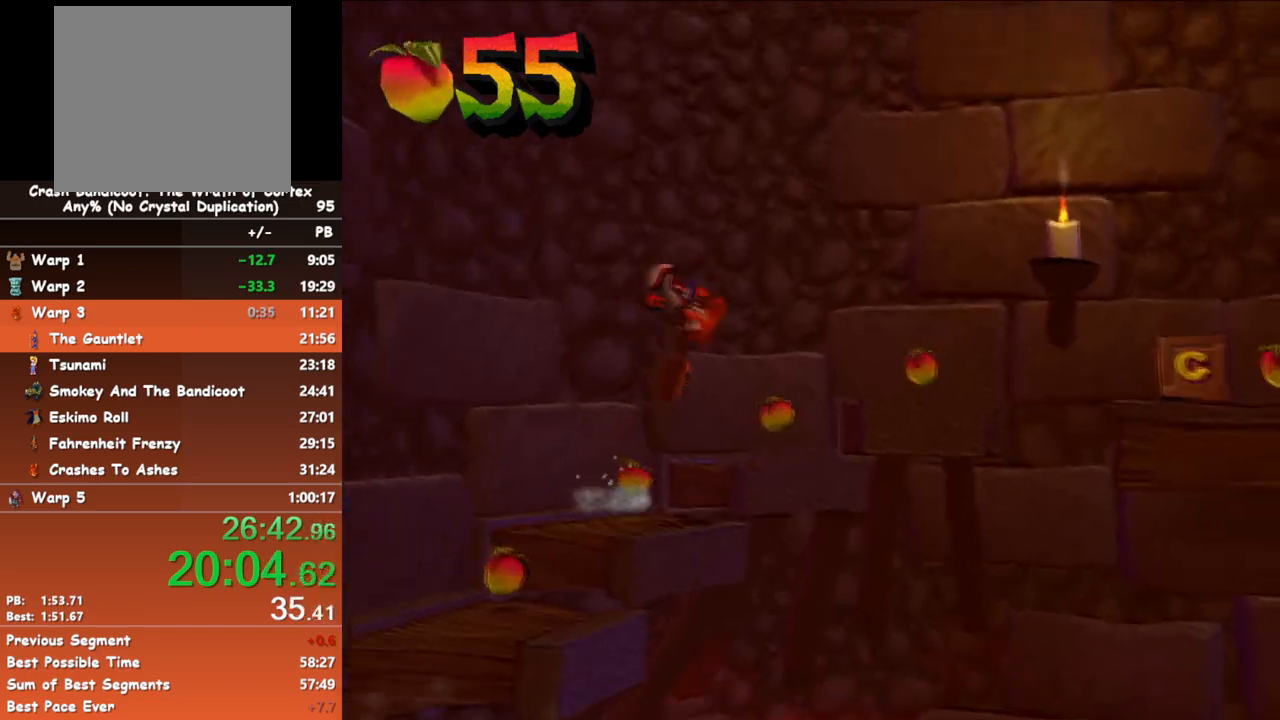
{"buttons": ["A"], "left_stick": "down-right", "button_events": [[450, "A", "down"]]}
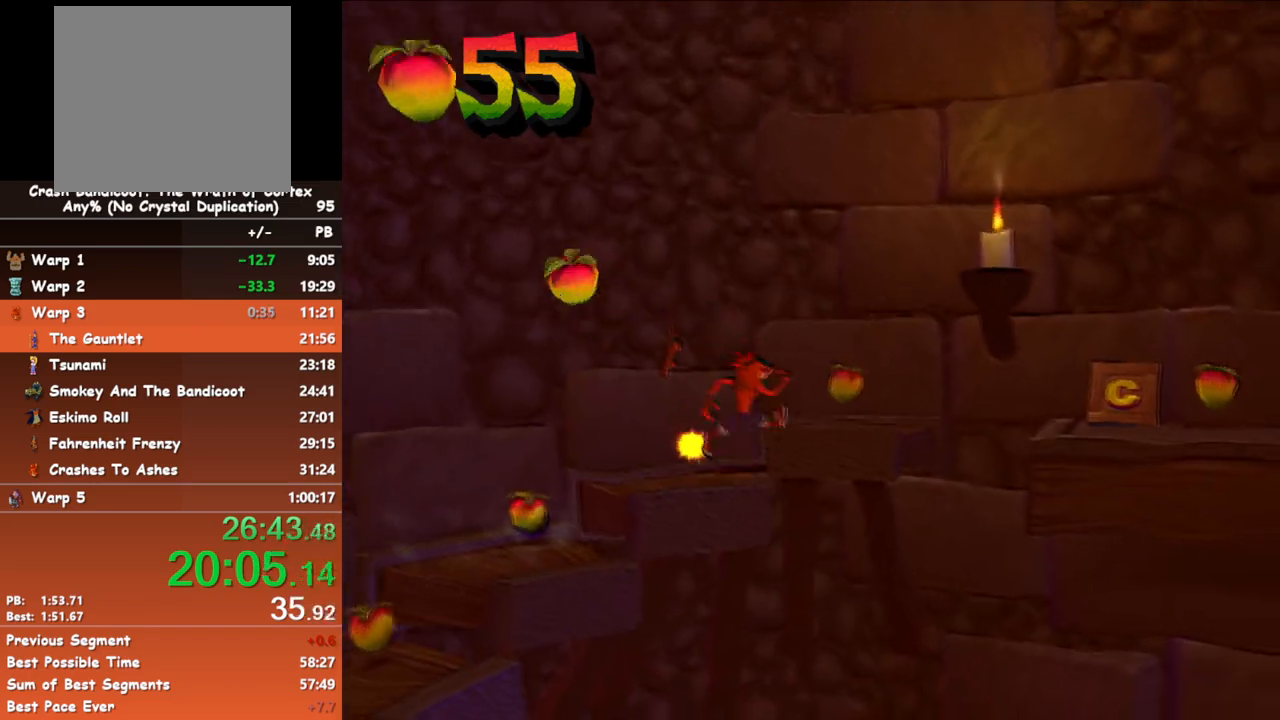
{"buttons": ["A"], "left_stick": "down-right", "button_events": [[133, "A", "up"], [417, "A", "down"]]}
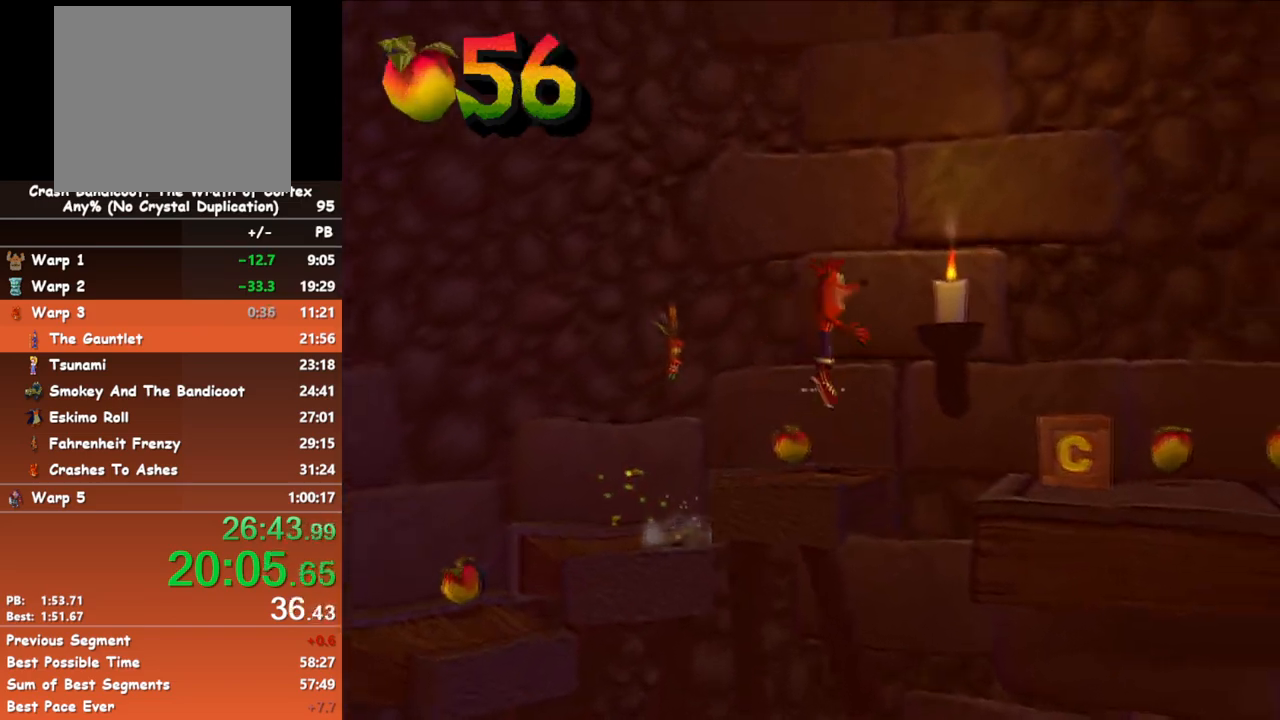
{"buttons": ["X"], "left_stick": "down-right", "button_events": [[83, "A", "up"], [450, "X", "down"]]}
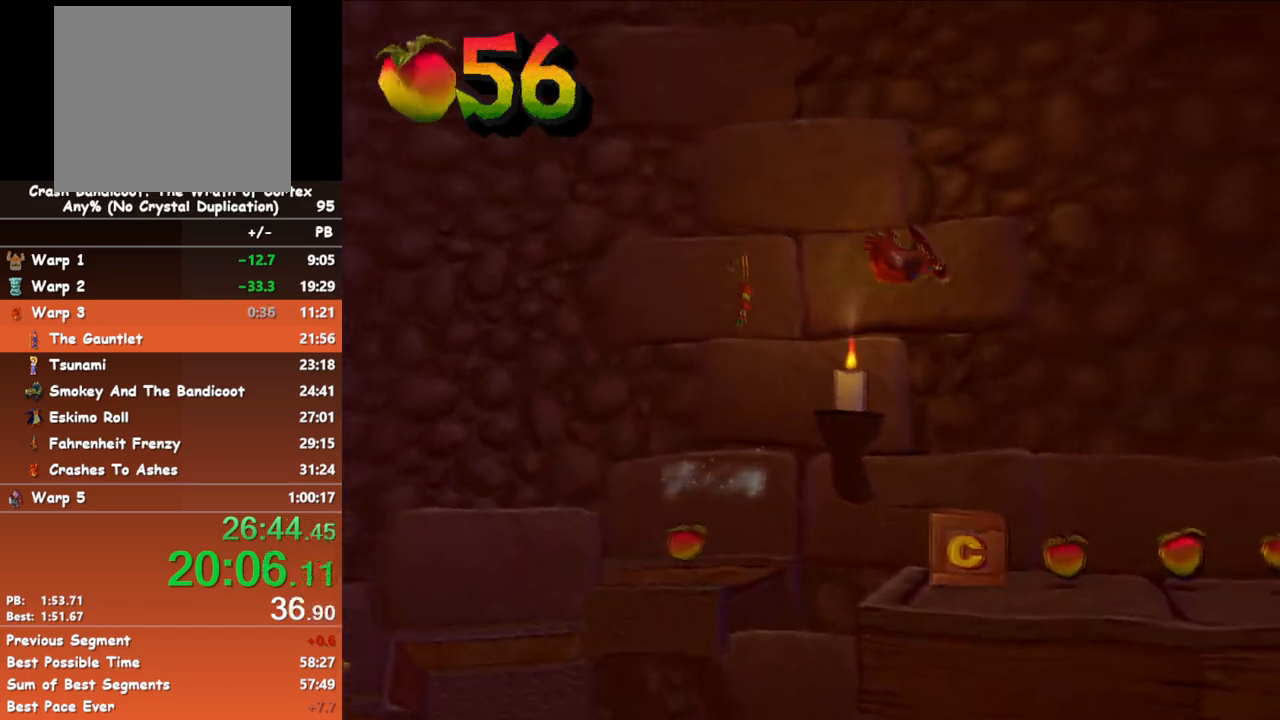
{"buttons": [], "left_stick": "down-right", "button_events": [[217, "X", "up"]]}
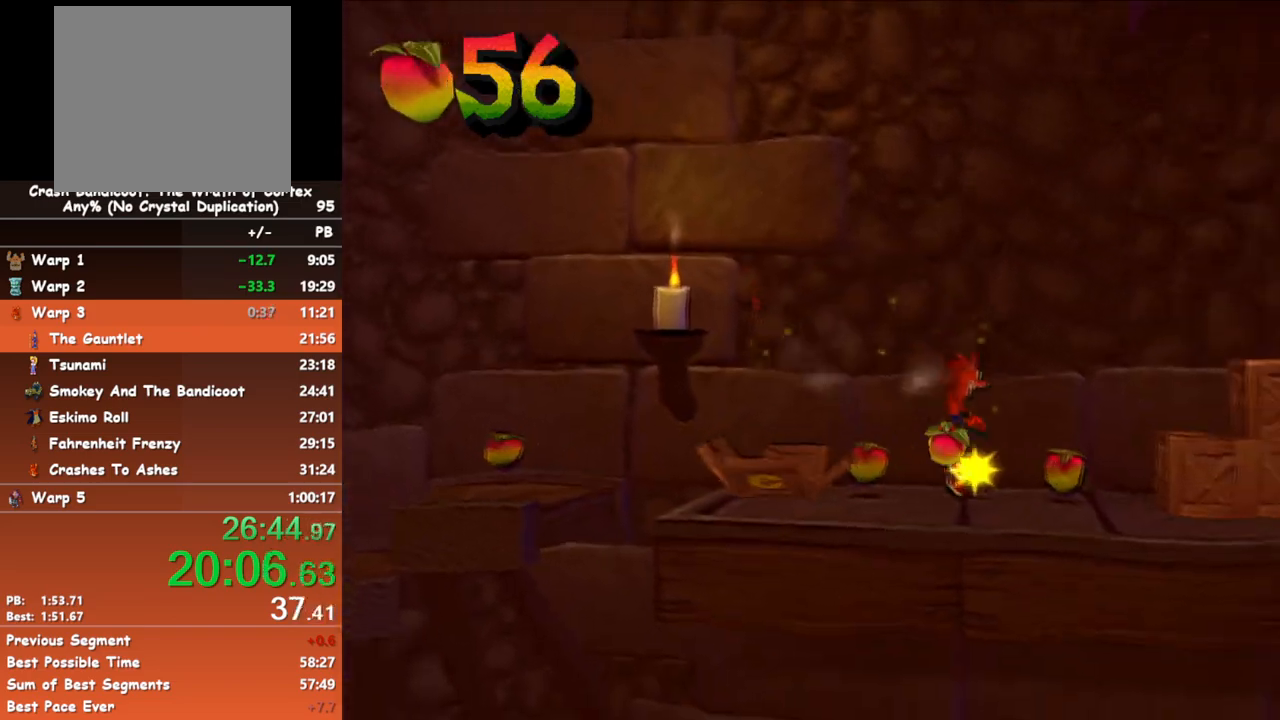
{"buttons": [], "left_stick": "down-right", "button_events": [[17, "B", "down"], [200, "B", "up"]]}
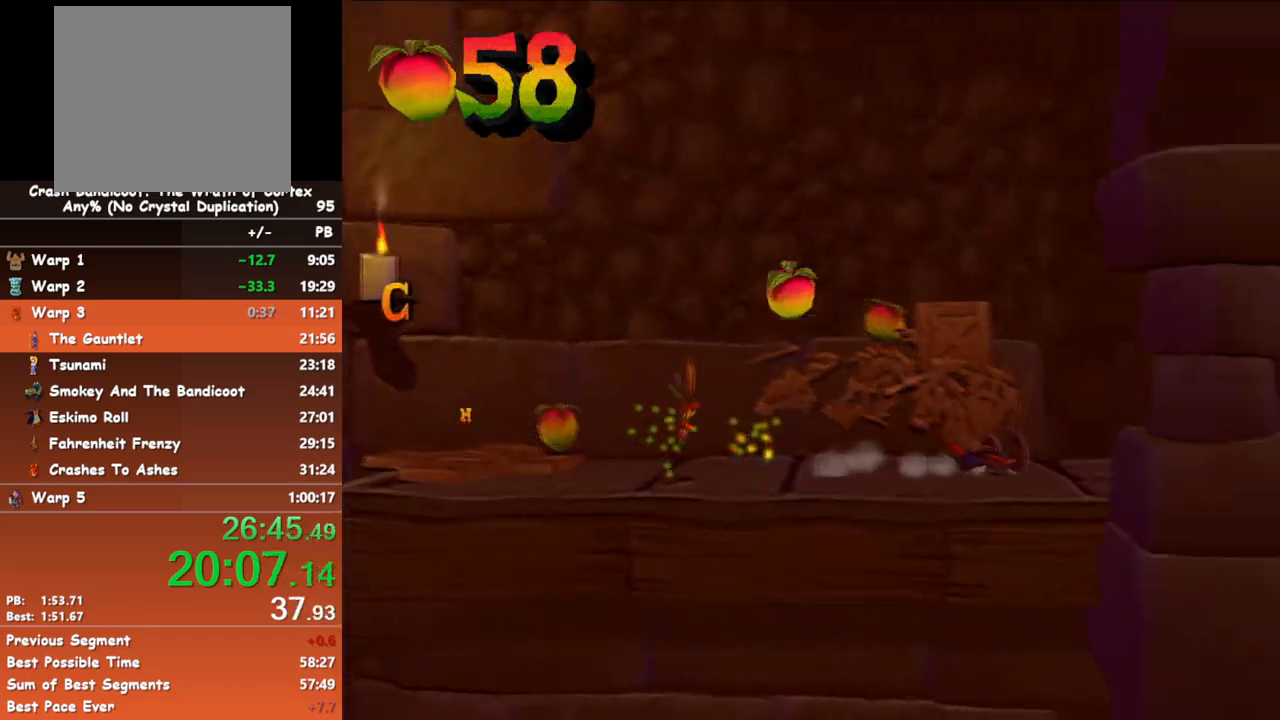
{"buttons": [], "left_stick": "down-right", "button_events": [[33, "B", "down"], [183, "B", "up"]]}
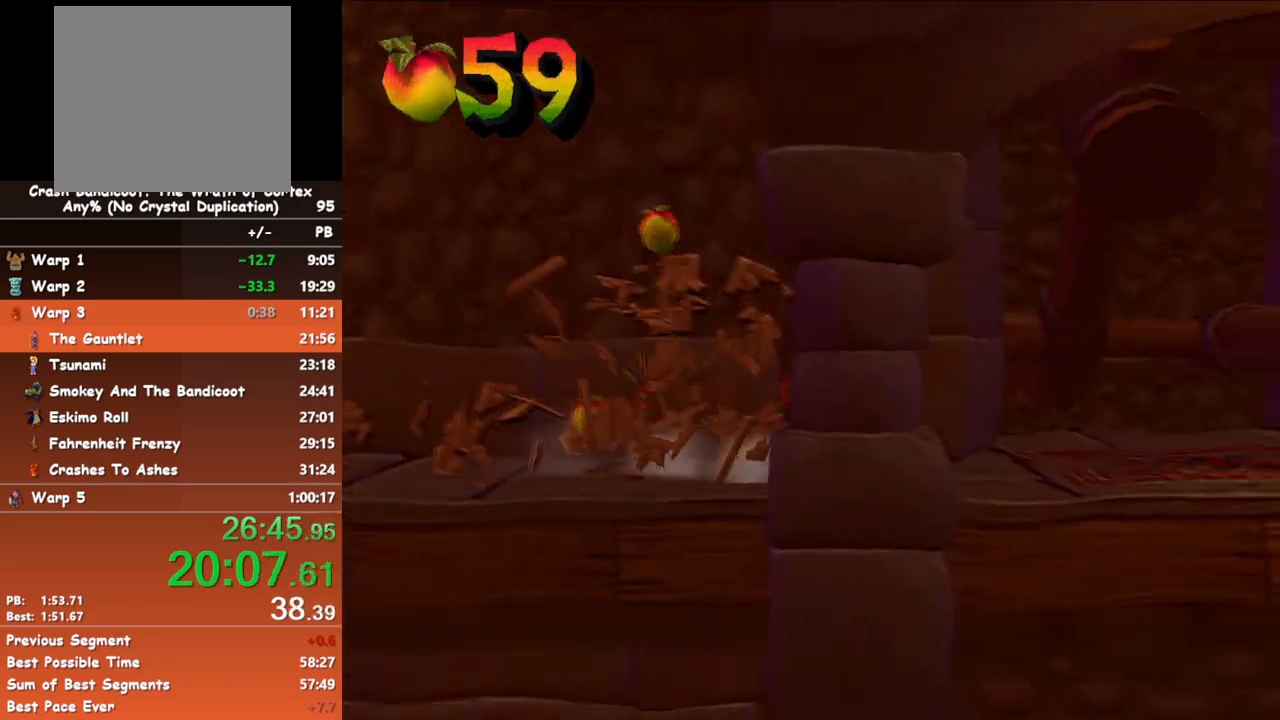
{"buttons": [], "left_stick": "down-right", "button_events": [[167, "B", "down"], [400, "B", "up"]]}
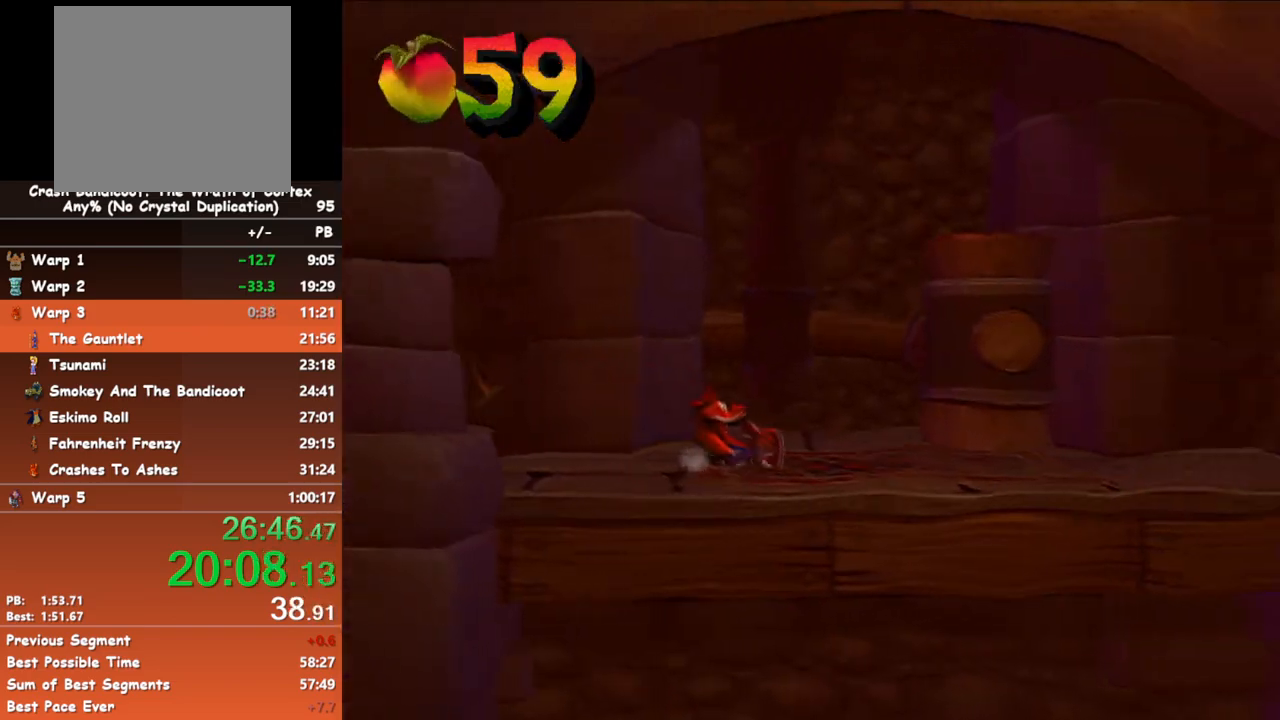
{"buttons": [], "left_stick": "down-right", "button_events": [[200, "B", "down"], [433, "B", "up"]]}
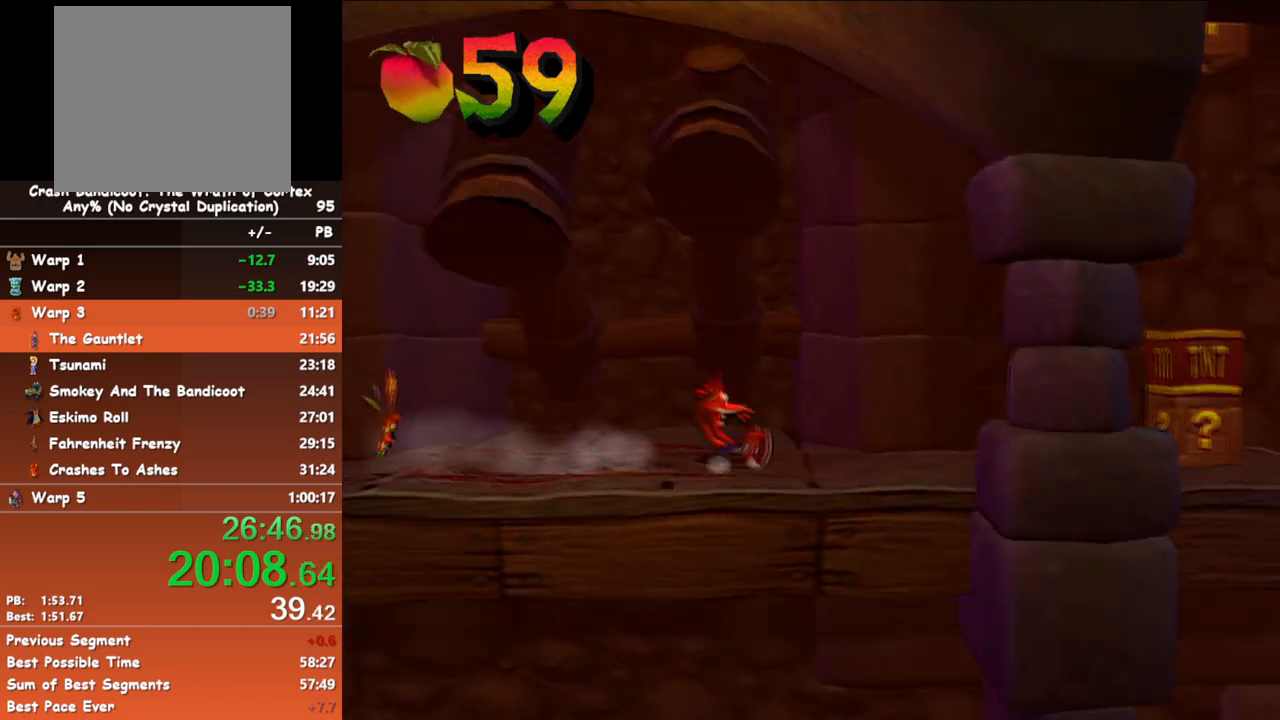
{"buttons": [], "left_stick": "down-right", "button_events": [[117, "A", "down"], [317, "A", "up"]]}
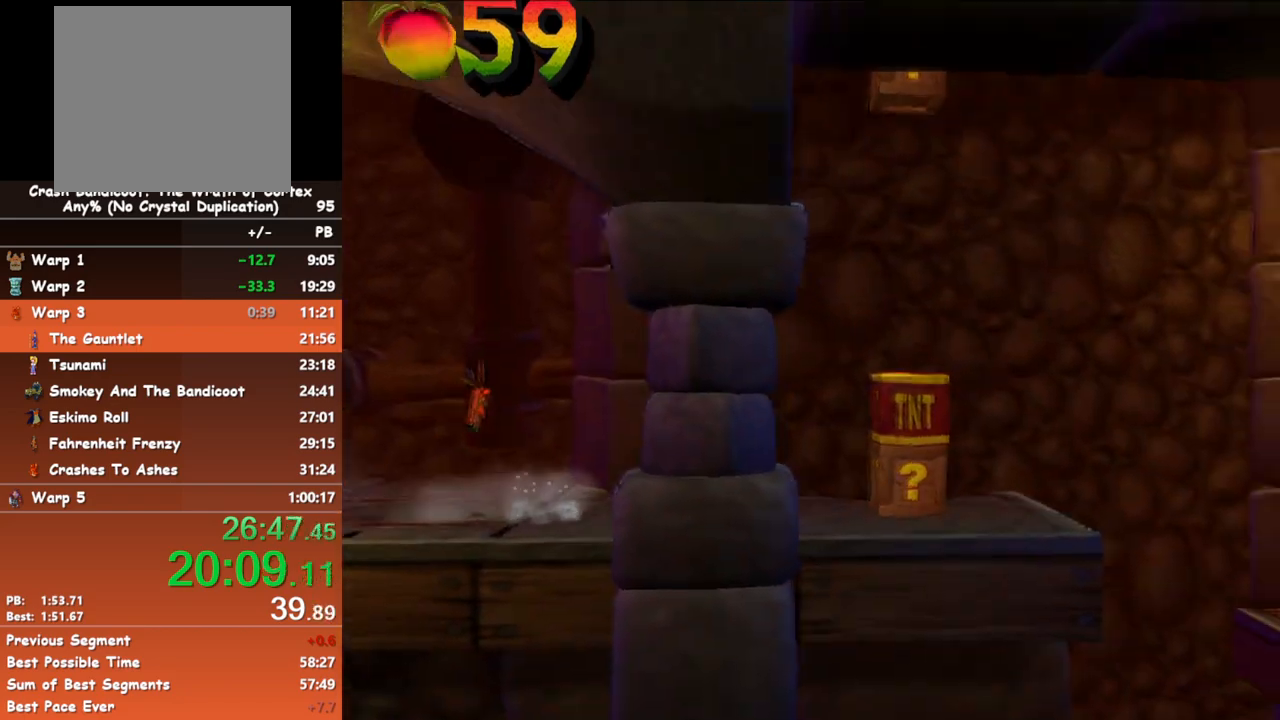
{"buttons": [], "left_stick": "down-right", "button_events": []}
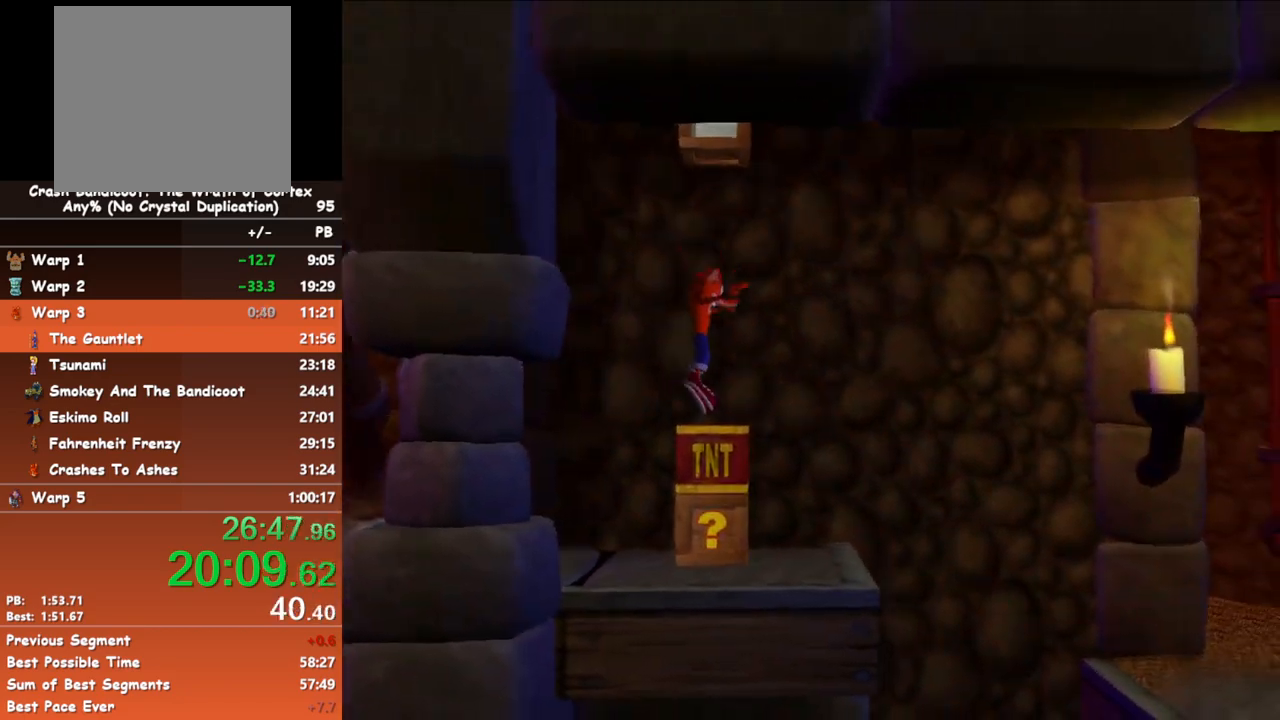
{"buttons": [], "left_stick": "down-right", "button_events": [[317, "A", "down"], [433, "A", "up"]]}
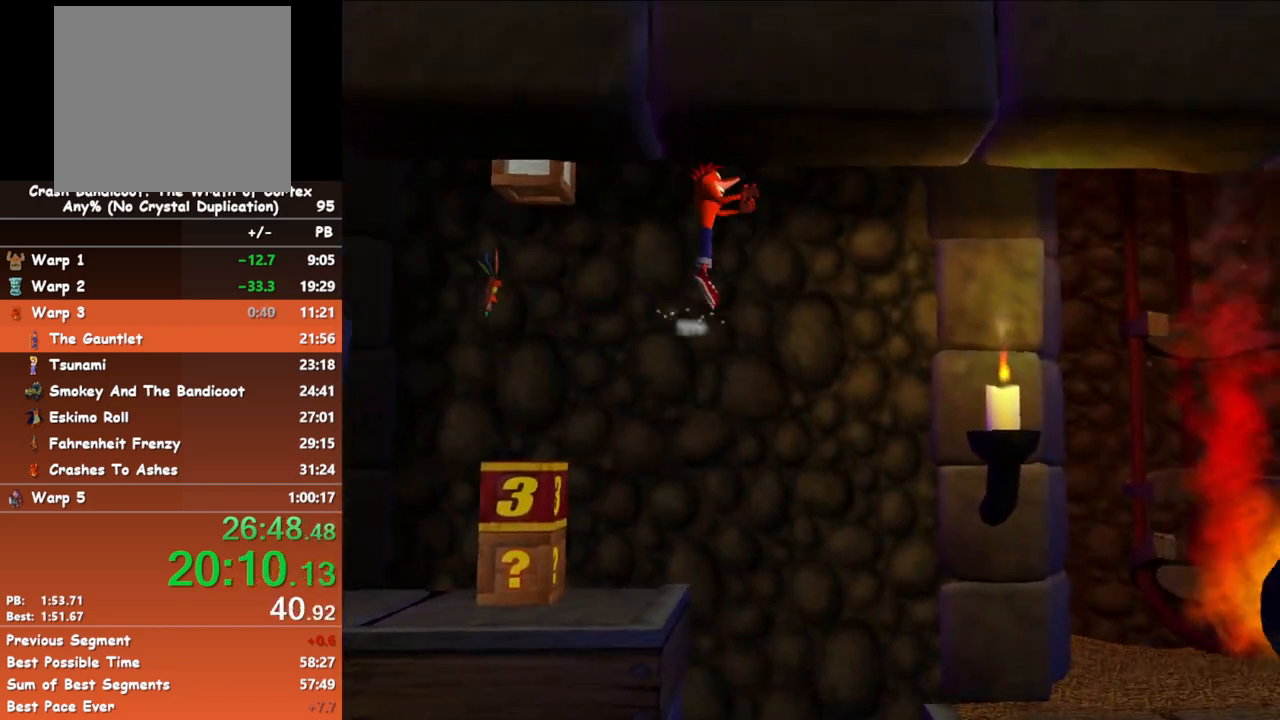
{"buttons": [], "left_stick": "down-right", "button_events": []}
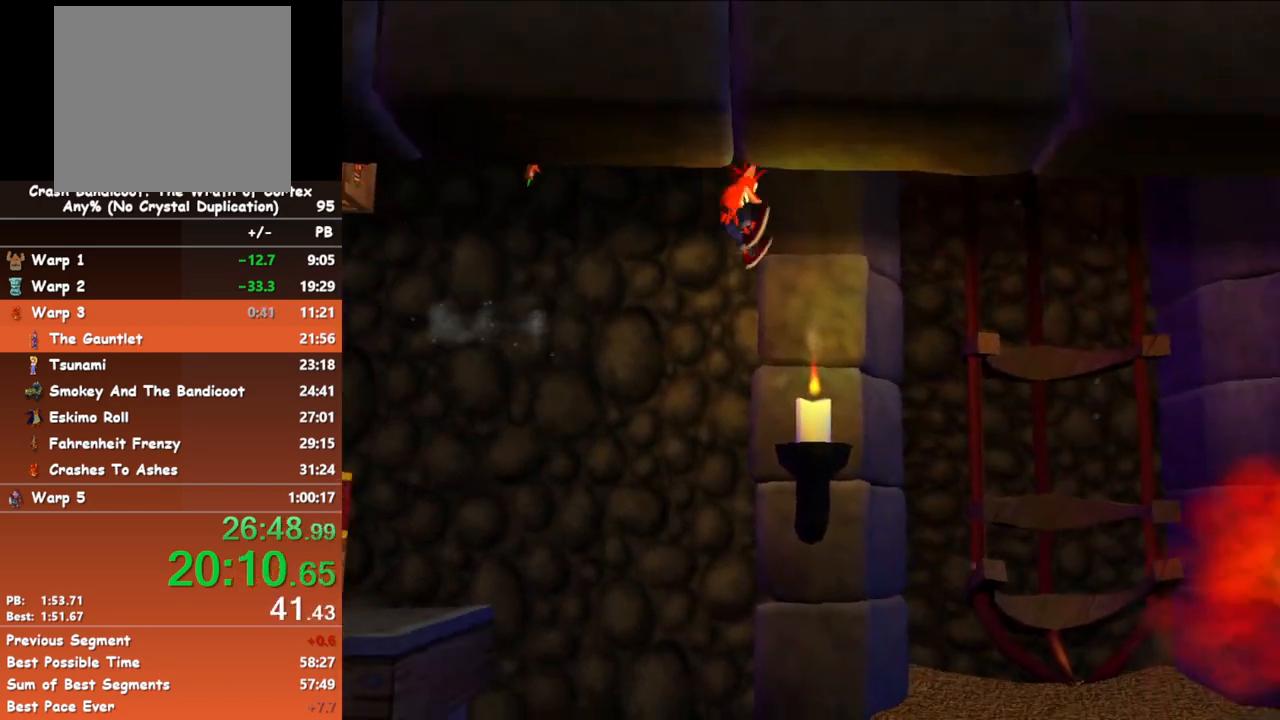
{"buttons": ["B"], "left_stick": "down-right", "button_events": [[417, "B", "down"]]}
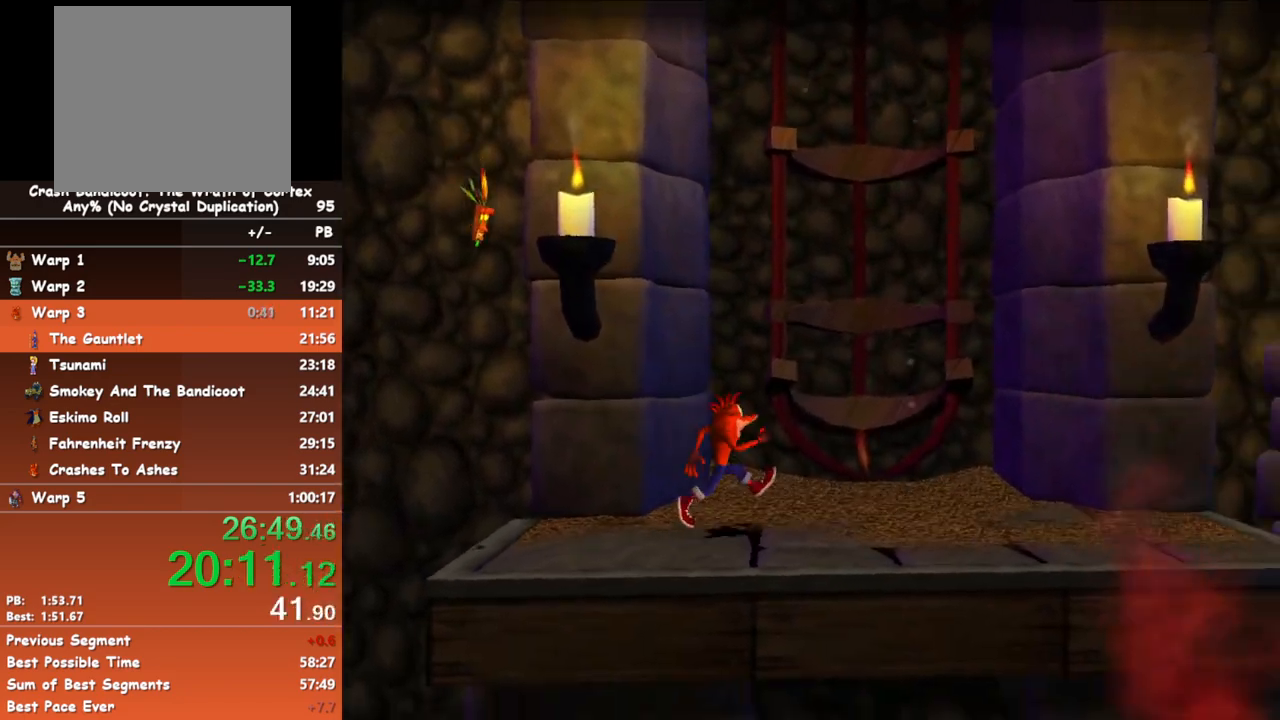
{"buttons": [], "left_stick": "down-right", "button_events": [[83, "B", "up"]]}
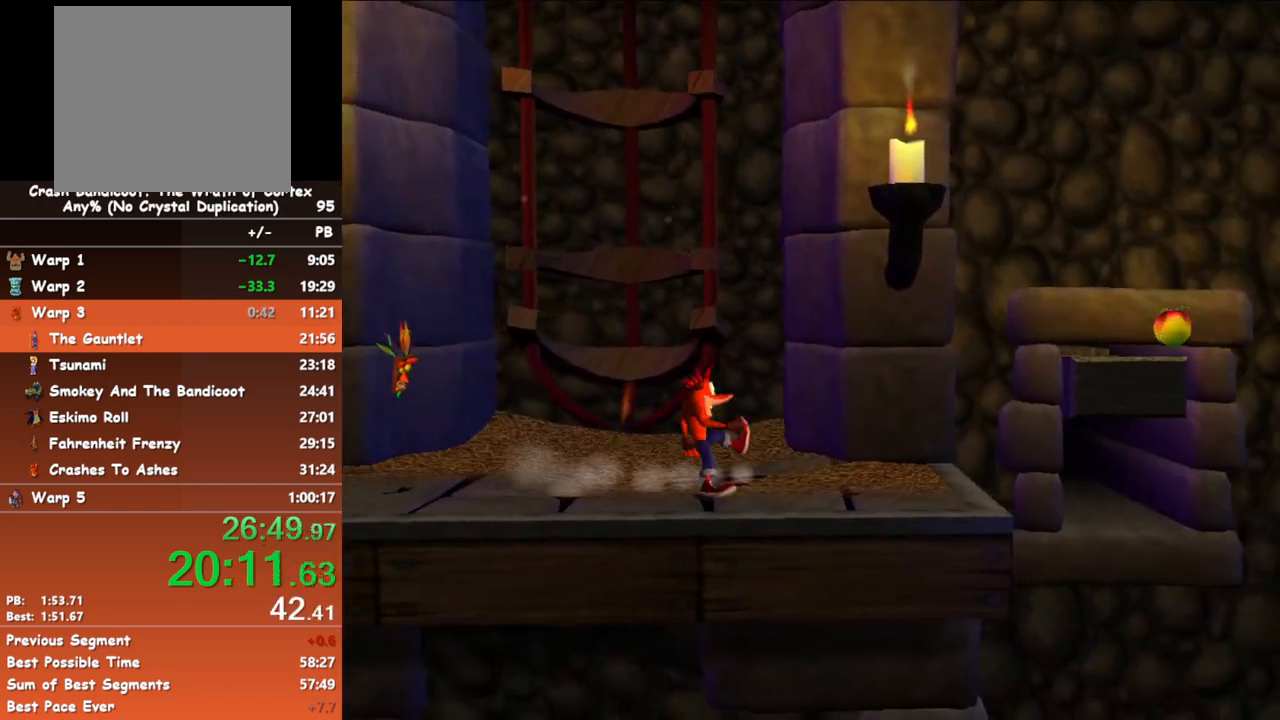
{"buttons": ["A"], "left_stick": "down-right", "button_events": [[350, "A", "down"]]}
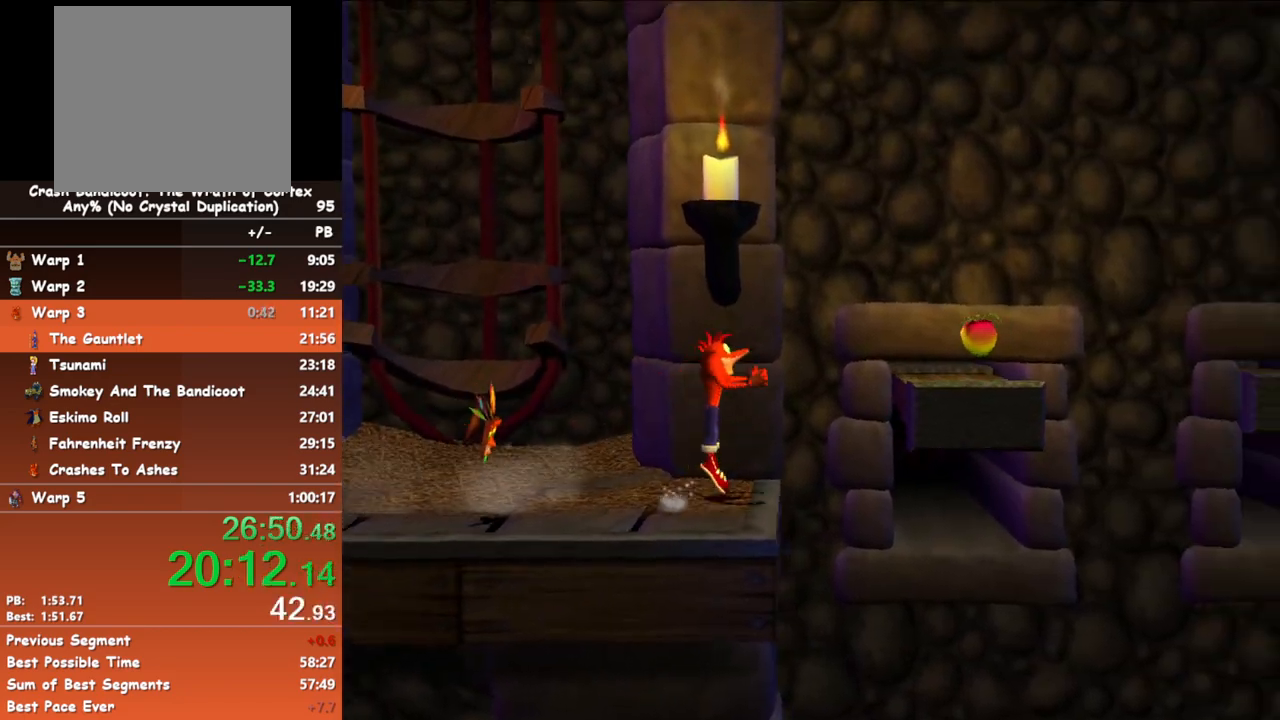
{"buttons": [], "left_stick": "down", "button_events": [[67, "A", "up"]]}
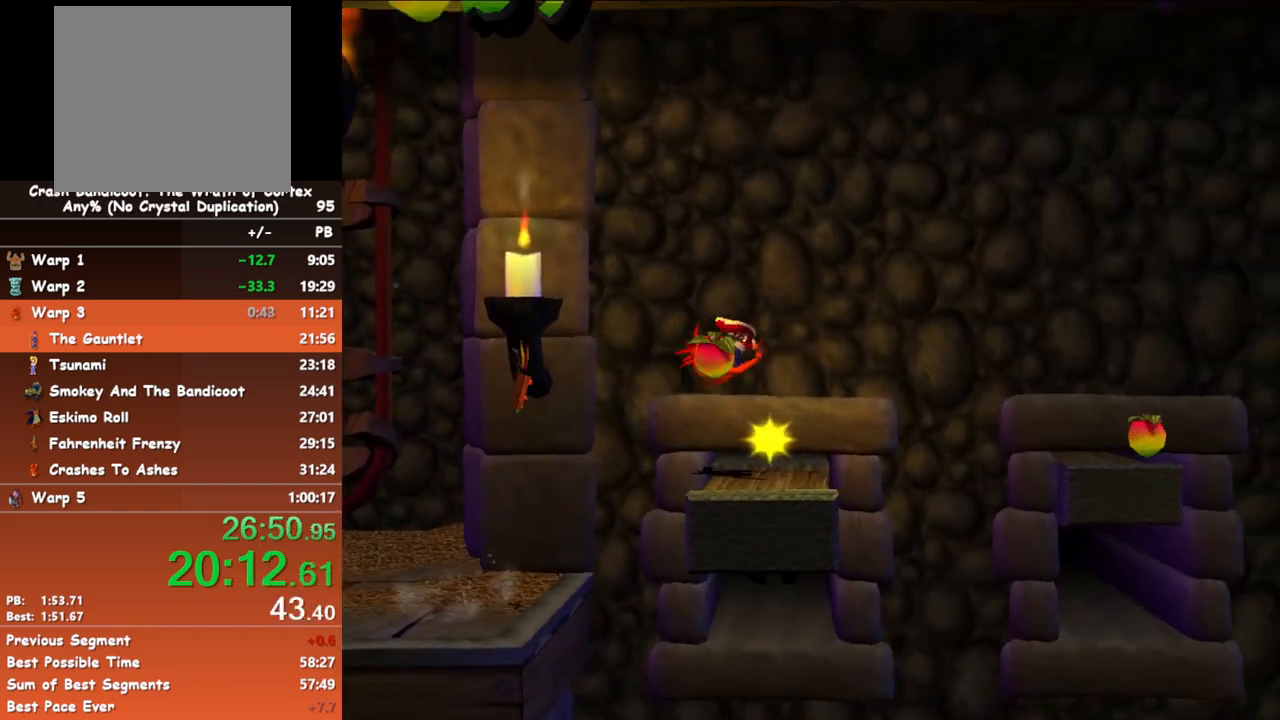
{"buttons": ["A"], "left_stick": "down-right", "button_events": [[217, "B", "down"], [367, "A", "down"], [367, "B", "up"]]}